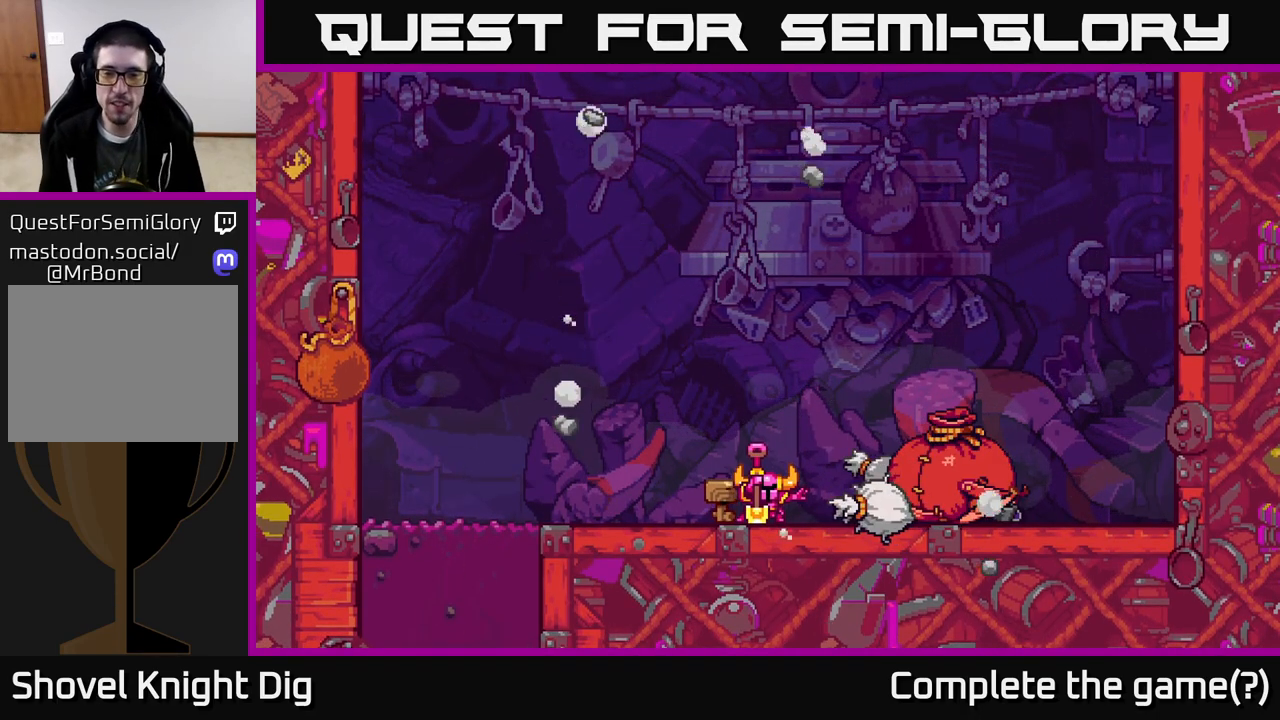
Gameplay with a controller (Xbox layout); each line is a JSON object with the inputs held at the frame after it. "events" lists button and stick changes between this image and that frame as [ms after this image, input, new state], when the widget could be followed in between. Not read: left_stick.
{"buttons": [], "right_stick": "center", "events": [[283, "START", "down"], [417, "START", "up"]]}
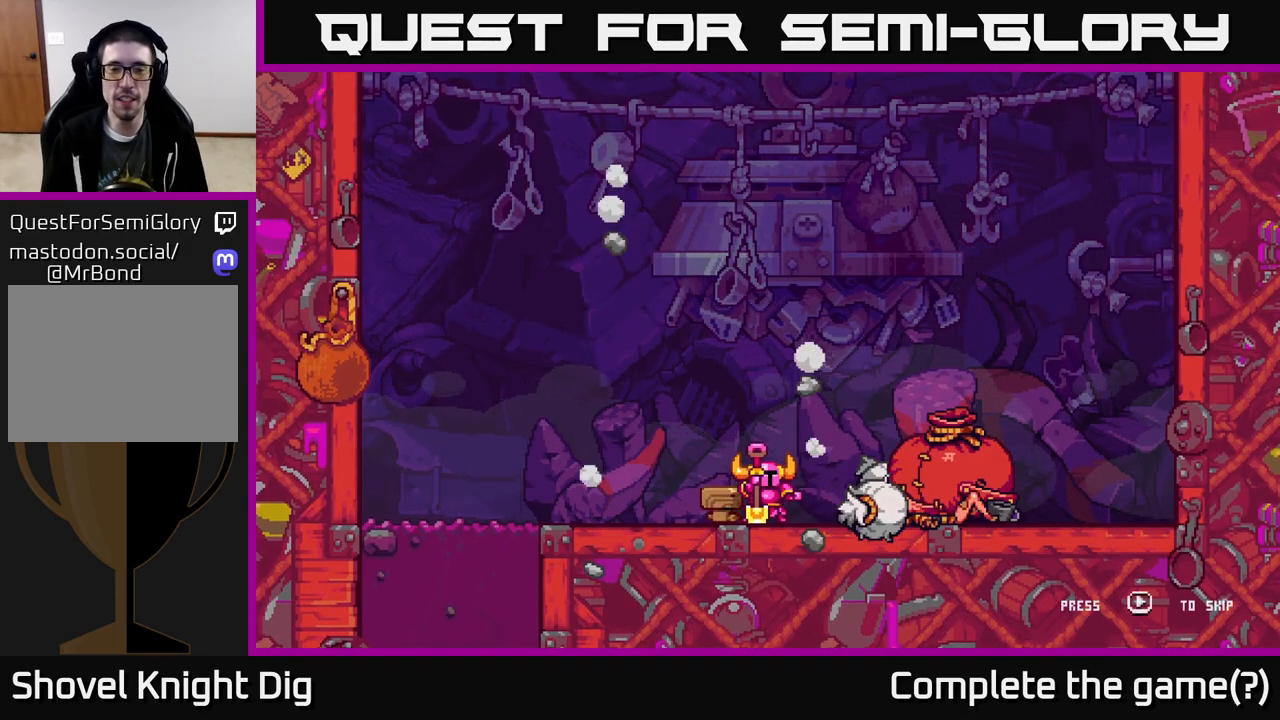
{"buttons": [], "right_stick": "center", "events": [[100, "START", "down"], [300, "START", "up"]]}
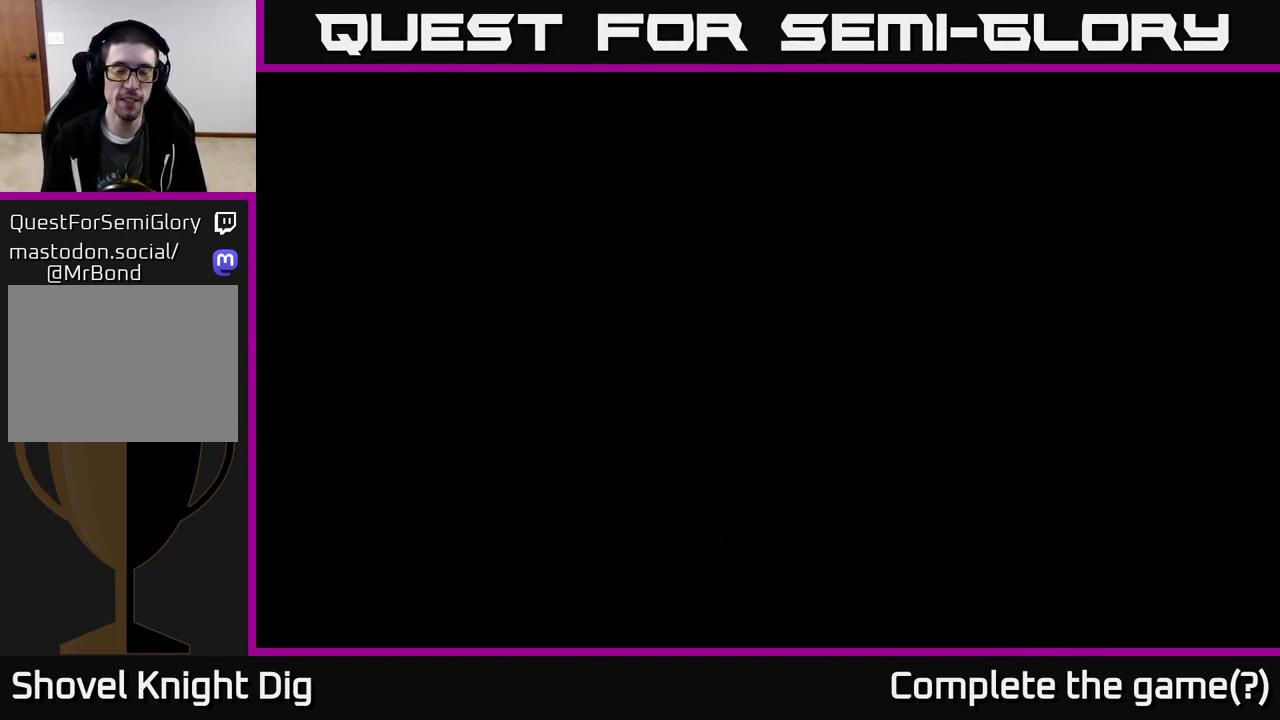
{"buttons": [], "right_stick": "center", "events": []}
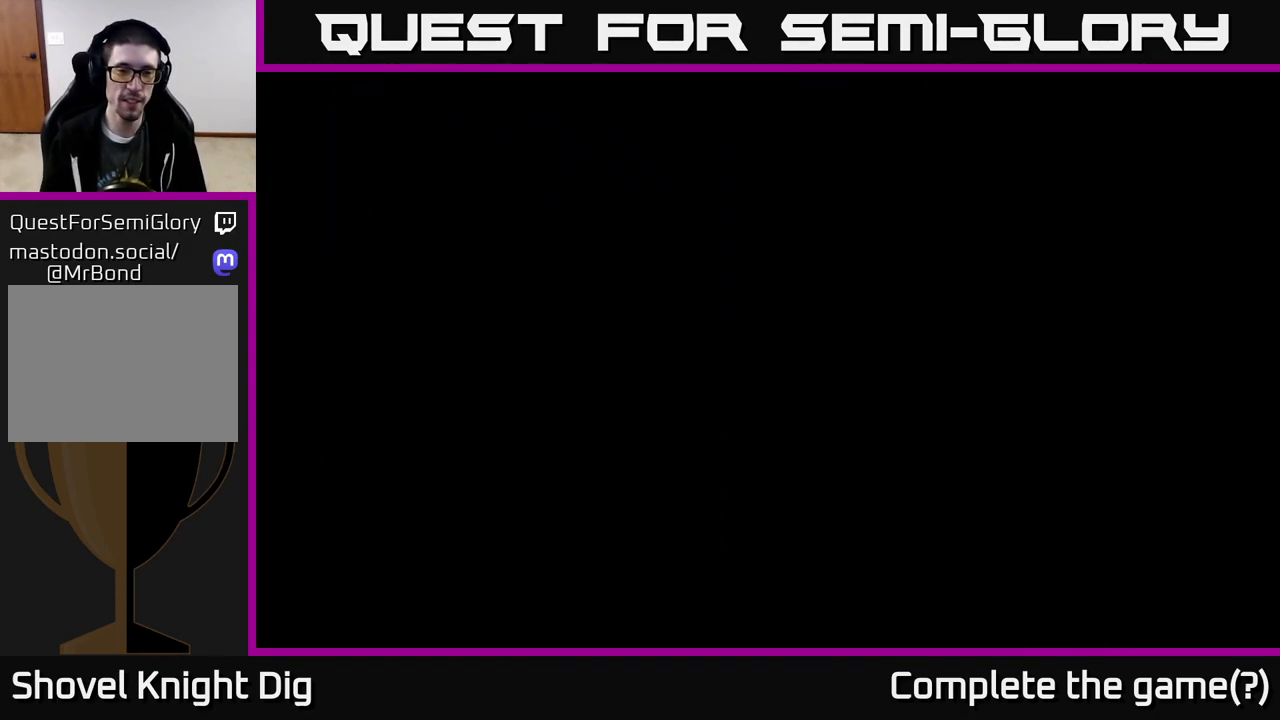
{"buttons": [], "right_stick": "center", "events": []}
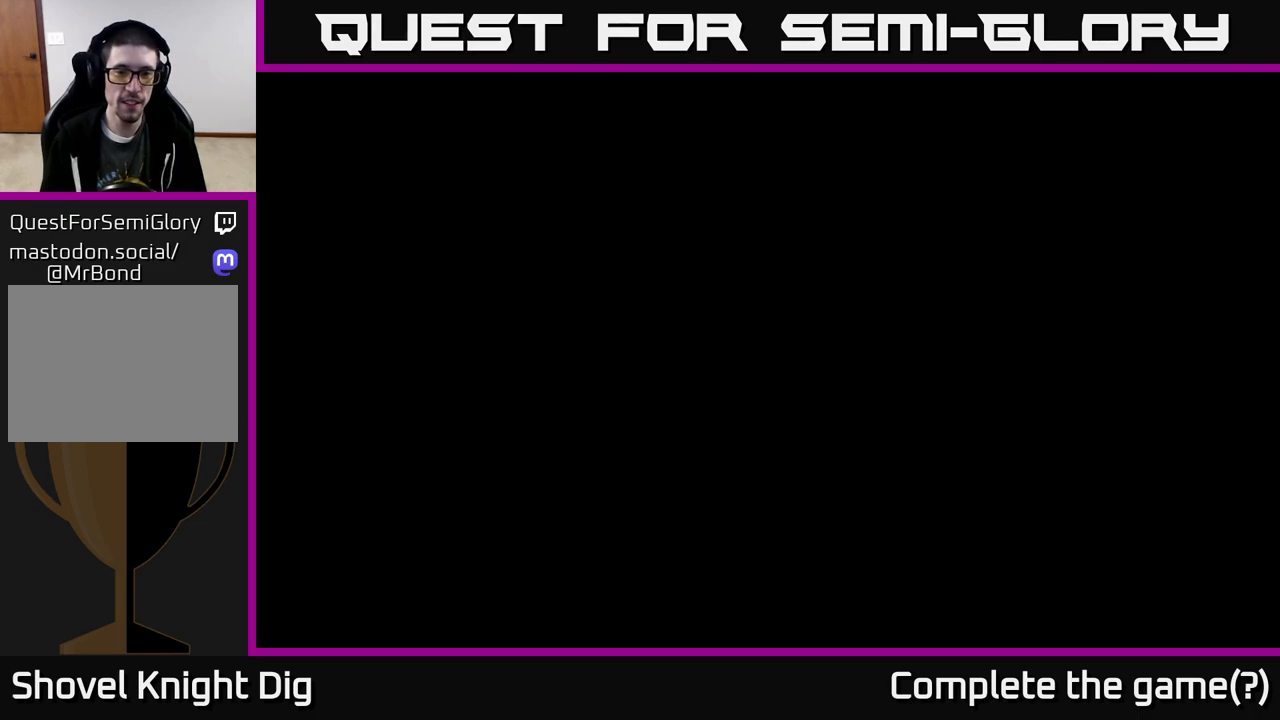
{"buttons": ["DPAD_LEFT"], "right_stick": "center", "events": [[250, "DPAD_RIGHT", "down"], [383, "DPAD_RIGHT", "up"], [433, "DPAD_LEFT", "down"]]}
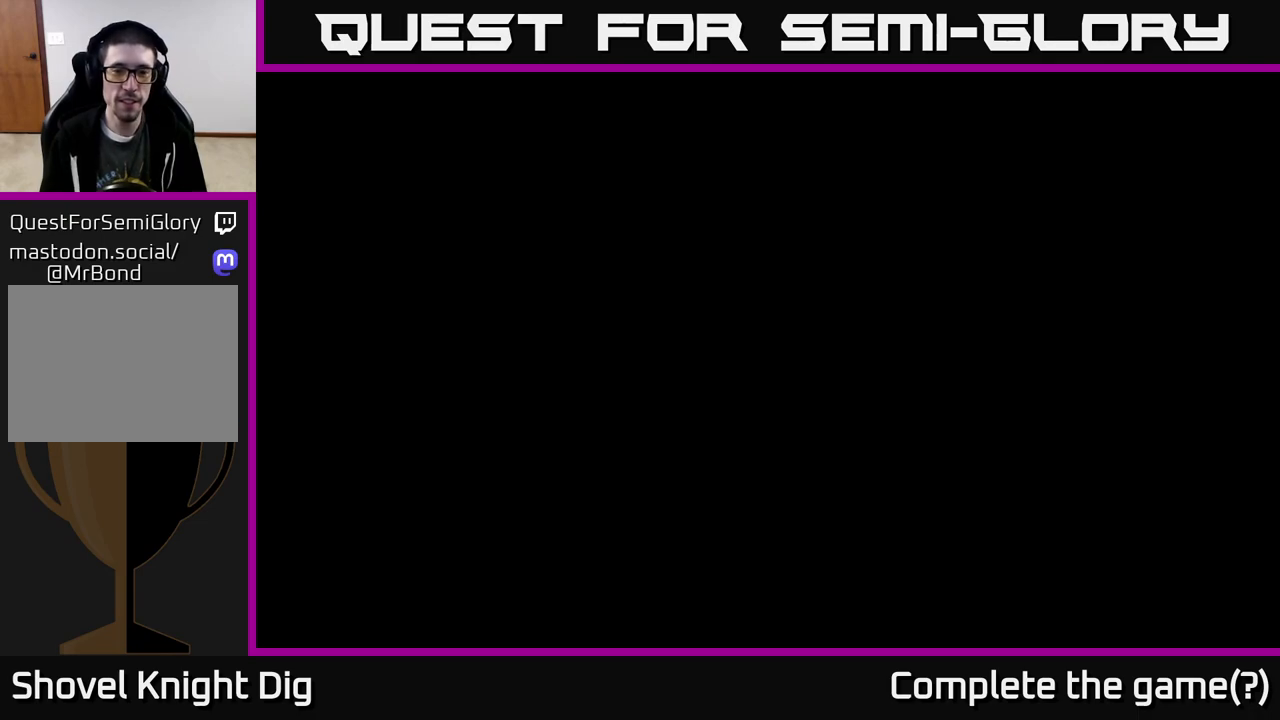
{"buttons": [], "right_stick": "center", "events": [[183, "DPAD_LEFT", "up"], [267, "DPAD_RIGHT", "down"], [500, "DPAD_RIGHT", "up"]]}
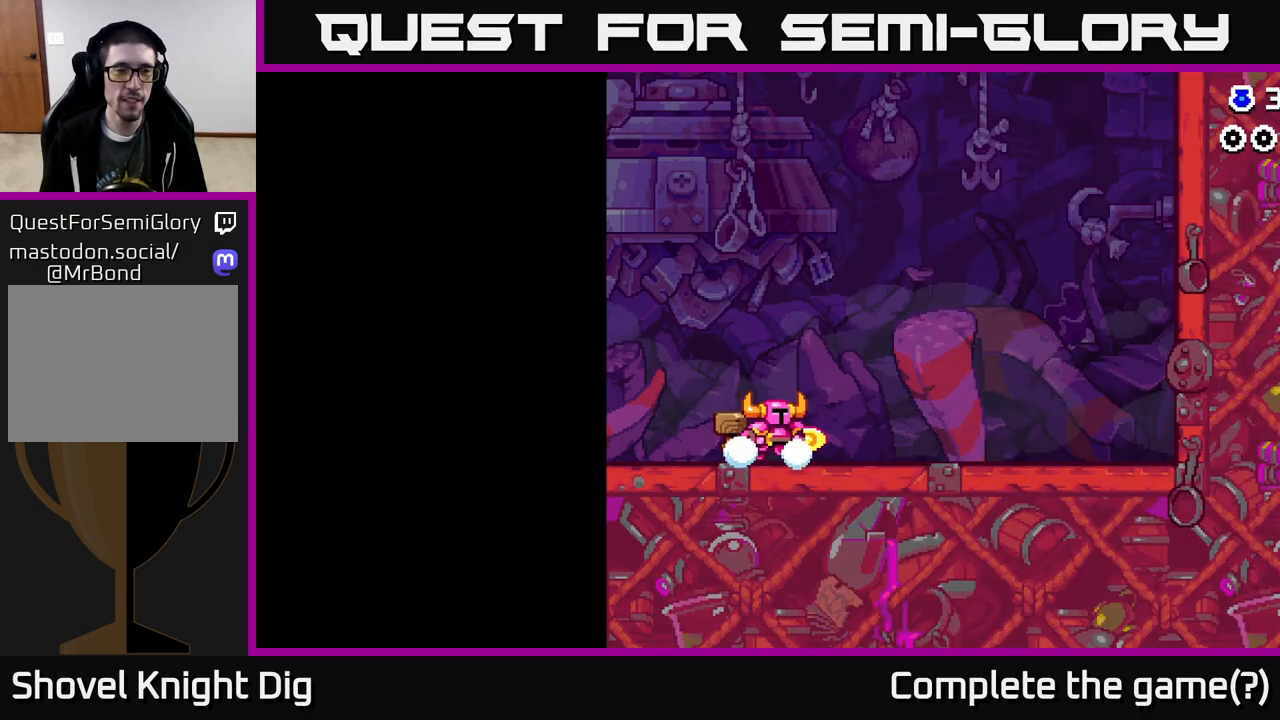
{"buttons": [], "right_stick": "center", "events": []}
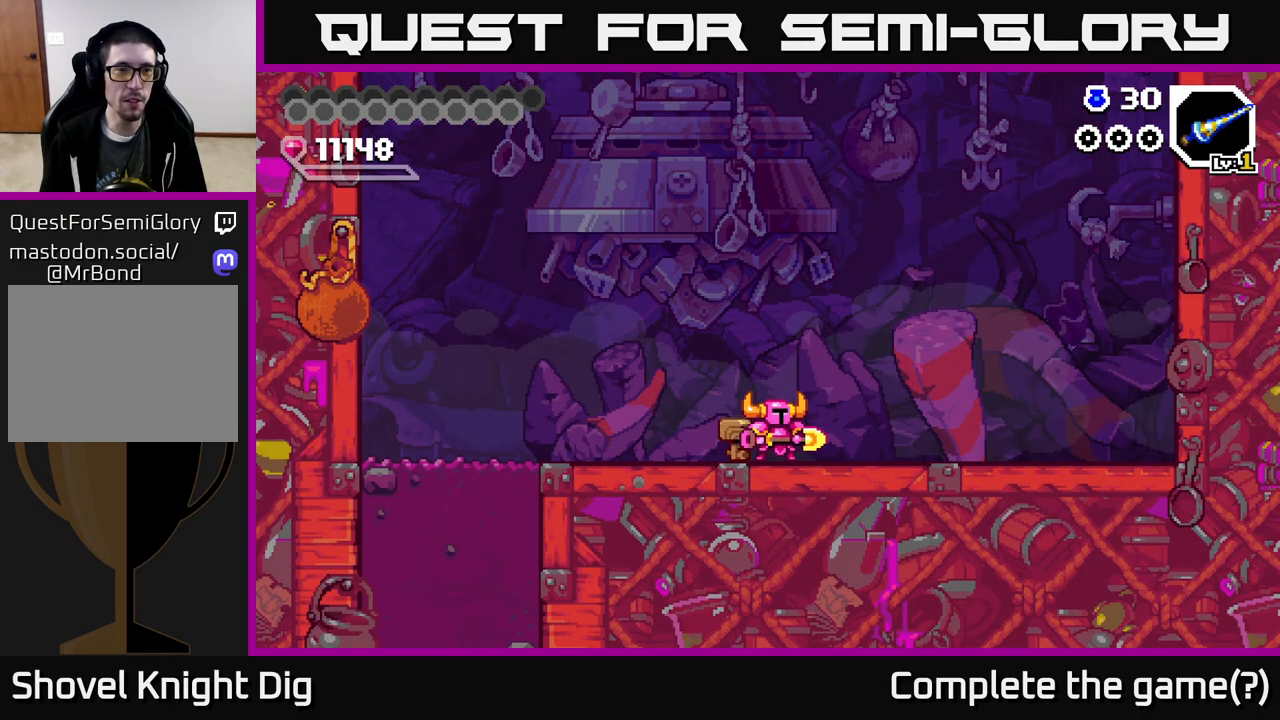
{"buttons": ["DPAD_LEFT"], "right_stick": "center", "events": [[267, "DPAD_LEFT", "down"]]}
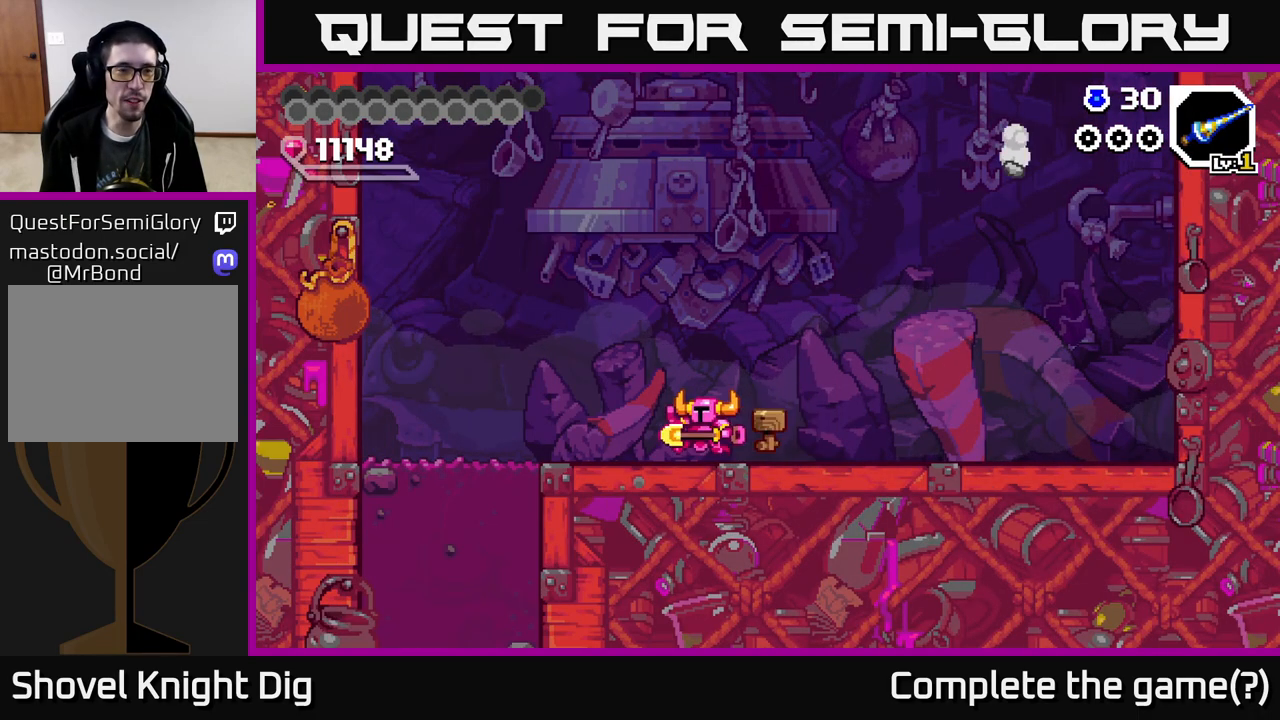
{"buttons": ["DPAD_LEFT"], "right_stick": "center", "events": []}
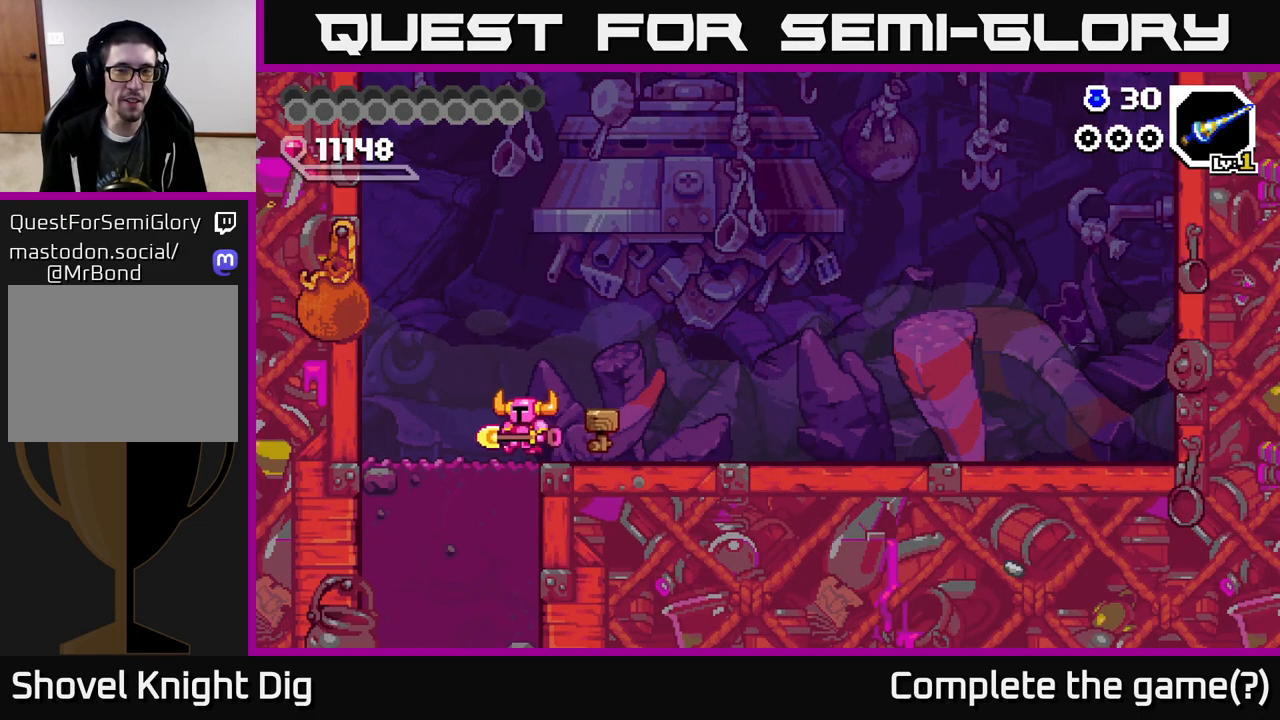
{"buttons": ["DPAD_DOWN"], "right_stick": "center", "events": [[17, "DPAD_DOWN", "down"], [67, "DPAD_LEFT", "up"], [83, "X", "down"], [167, "X", "up"], [250, "X", "down"], [333, "X", "up"], [417, "X", "down"], [500, "X", "up"]]}
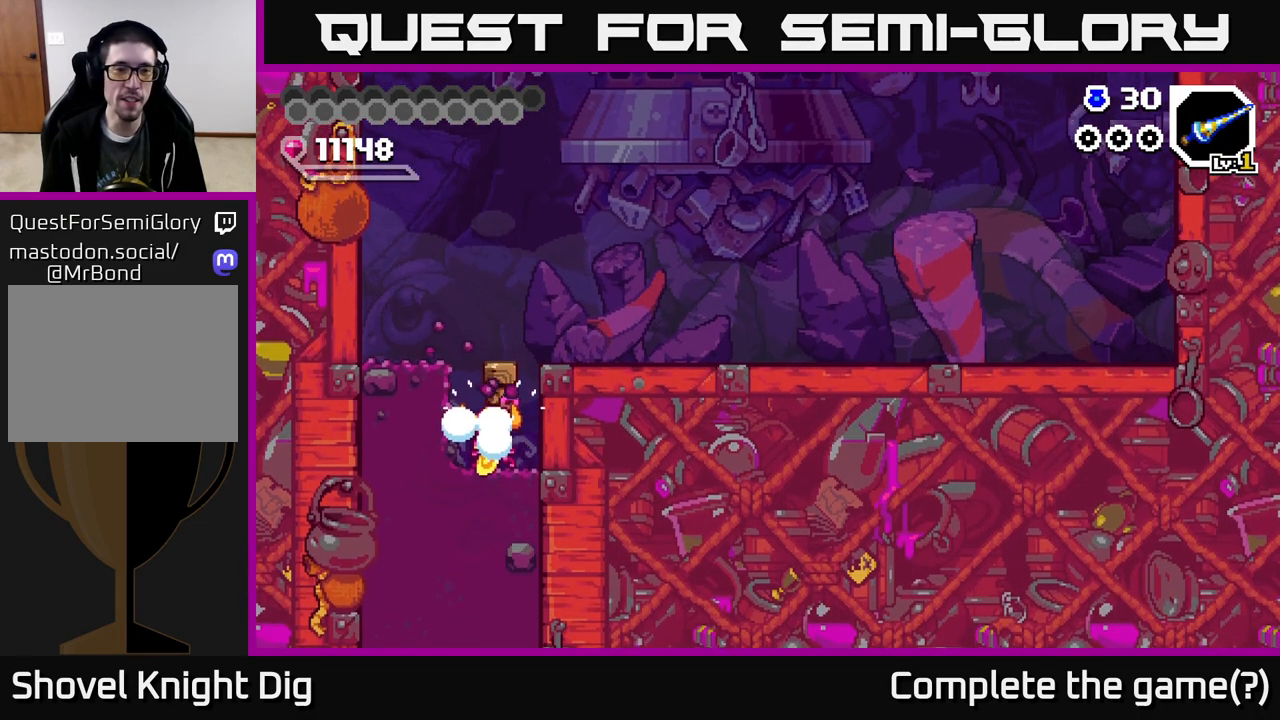
{"buttons": ["X", "DPAD_DOWN"], "right_stick": "center", "events": [[83, "X", "down"], [183, "X", "up"], [267, "X", "down"], [350, "X", "up"], [450, "X", "down"]]}
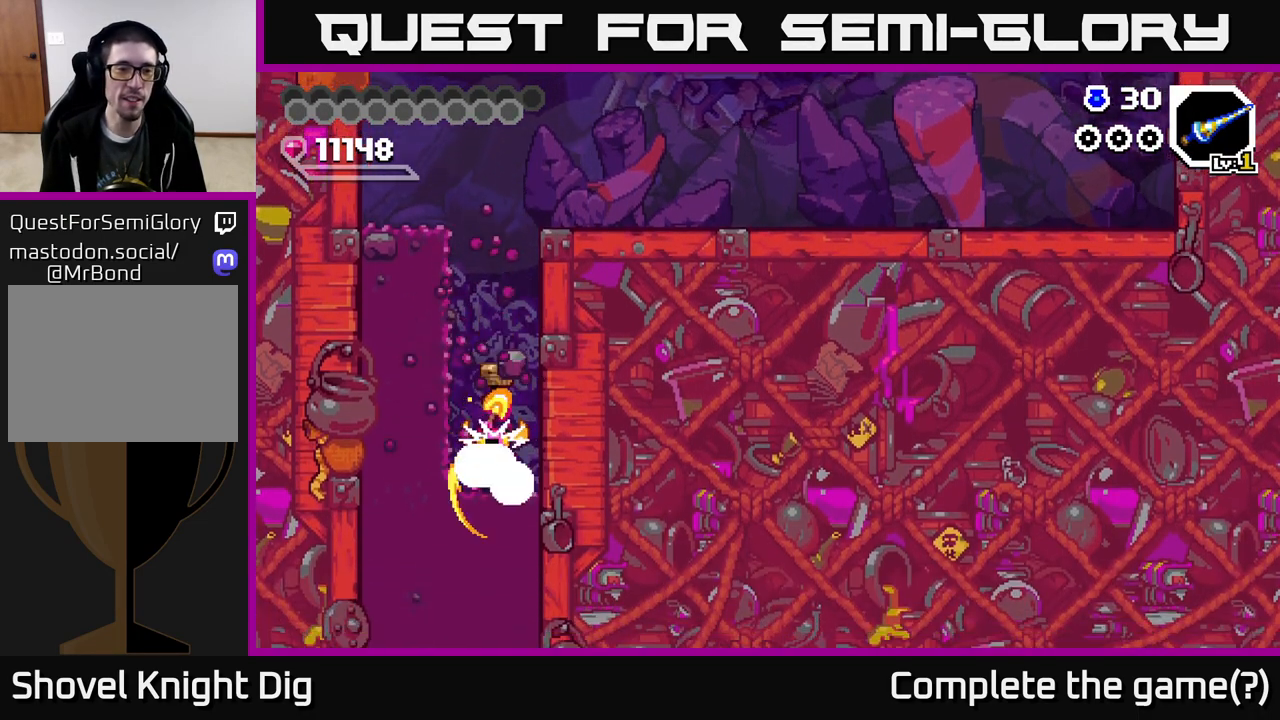
{"buttons": ["X", "DPAD_DOWN"], "right_stick": "center", "events": [[33, "X", "up"], [133, "X", "down"], [233, "X", "up"], [300, "X", "down"], [417, "X", "up"], [483, "X", "down"]]}
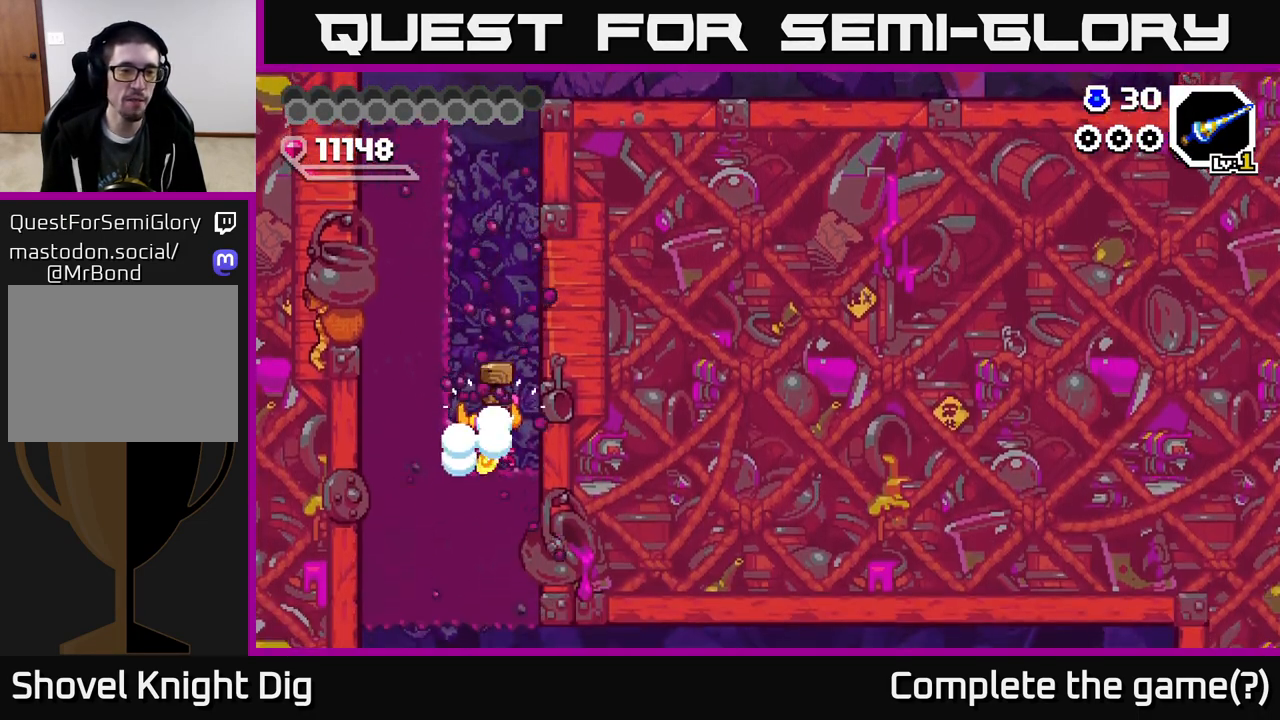
{"buttons": ["DPAD_DOWN"], "right_stick": "center", "events": [[83, "X", "up"], [167, "X", "down"], [267, "X", "up"], [350, "X", "down"], [467, "X", "up"]]}
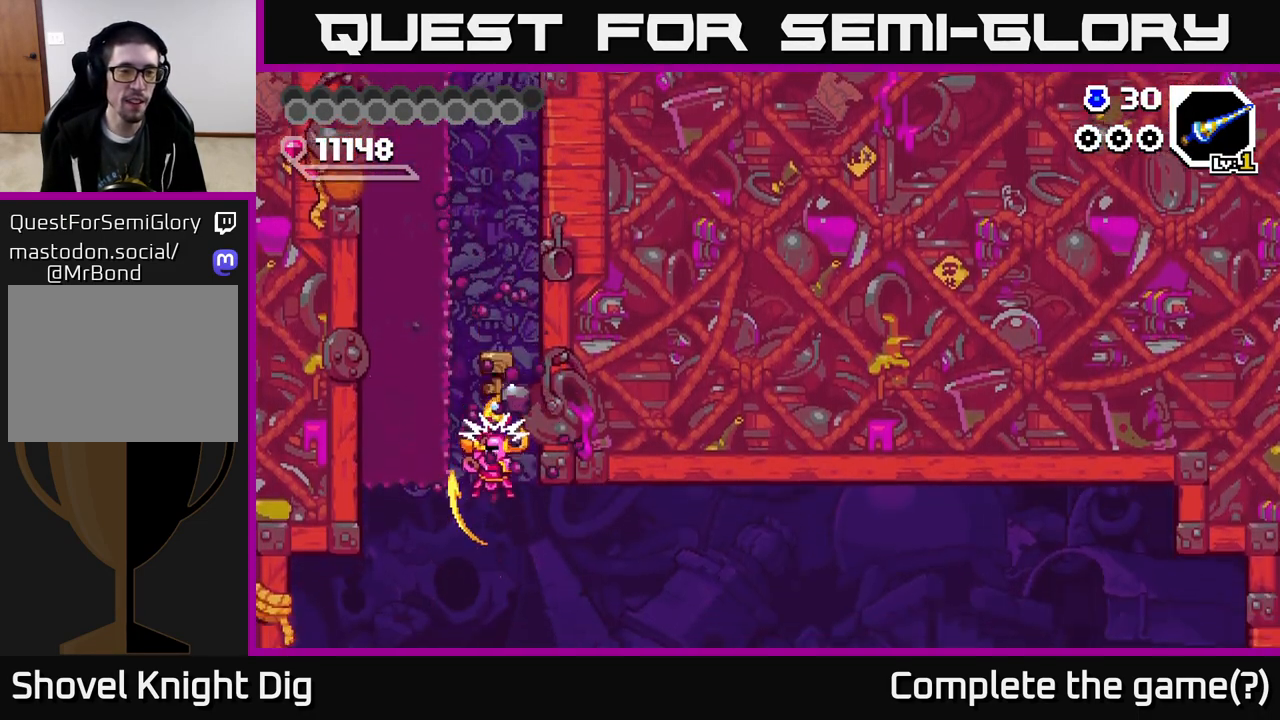
{"buttons": ["DPAD_RIGHT"], "right_stick": "center", "events": [[117, "DPAD_RIGHT", "down"], [183, "DPAD_DOWN", "up"]]}
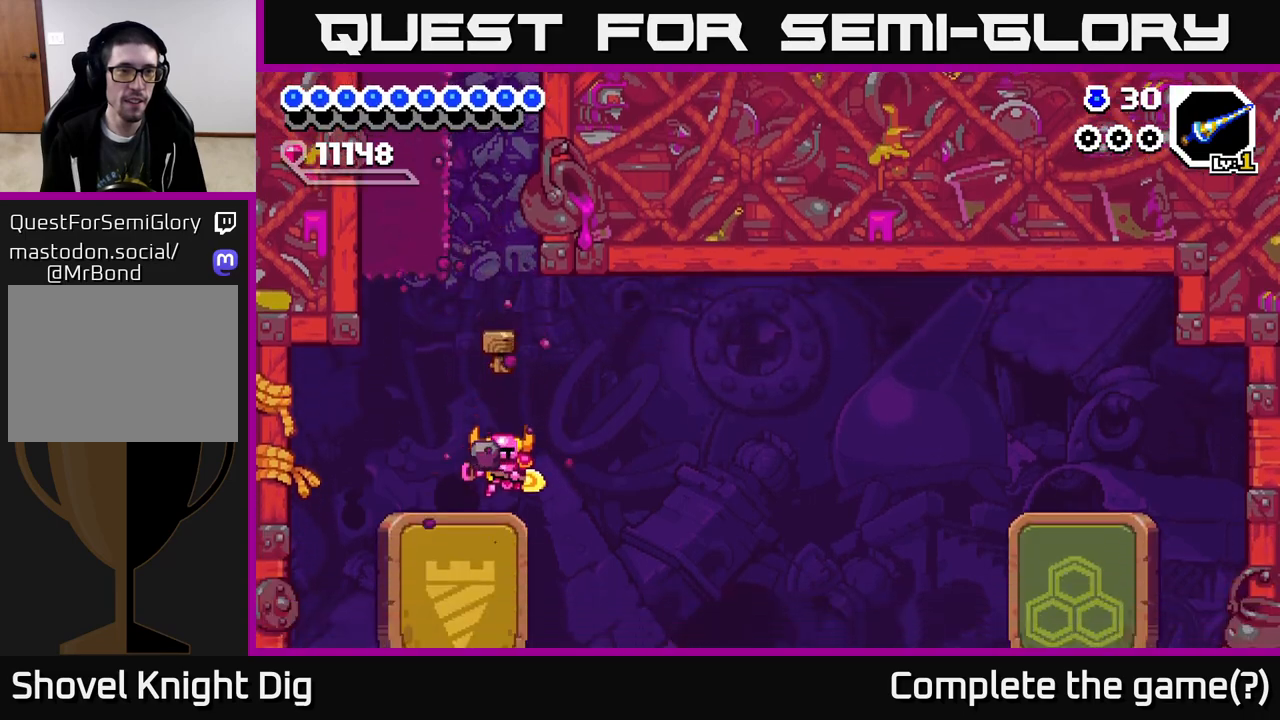
{"buttons": [], "right_stick": "center", "events": [[117, "DPAD_RIGHT", "up"]]}
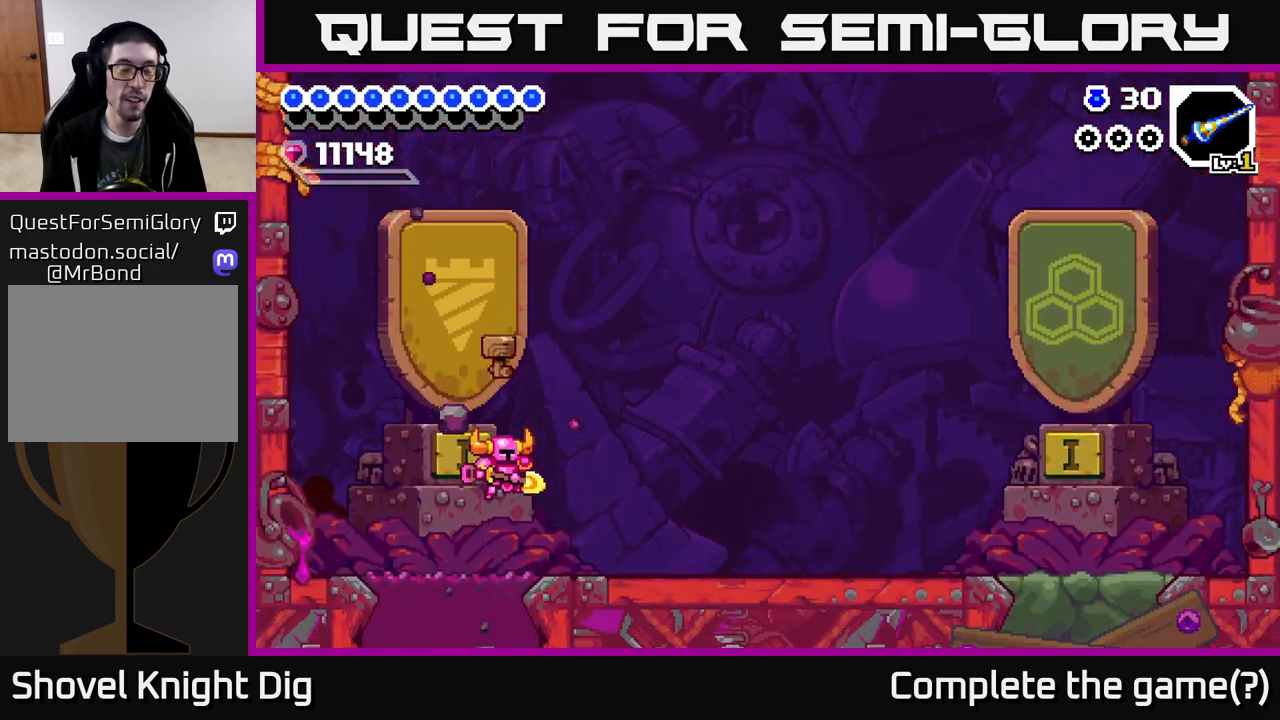
{"buttons": ["DPAD_RIGHT"], "right_stick": "center", "events": [[383, "DPAD_RIGHT", "down"]]}
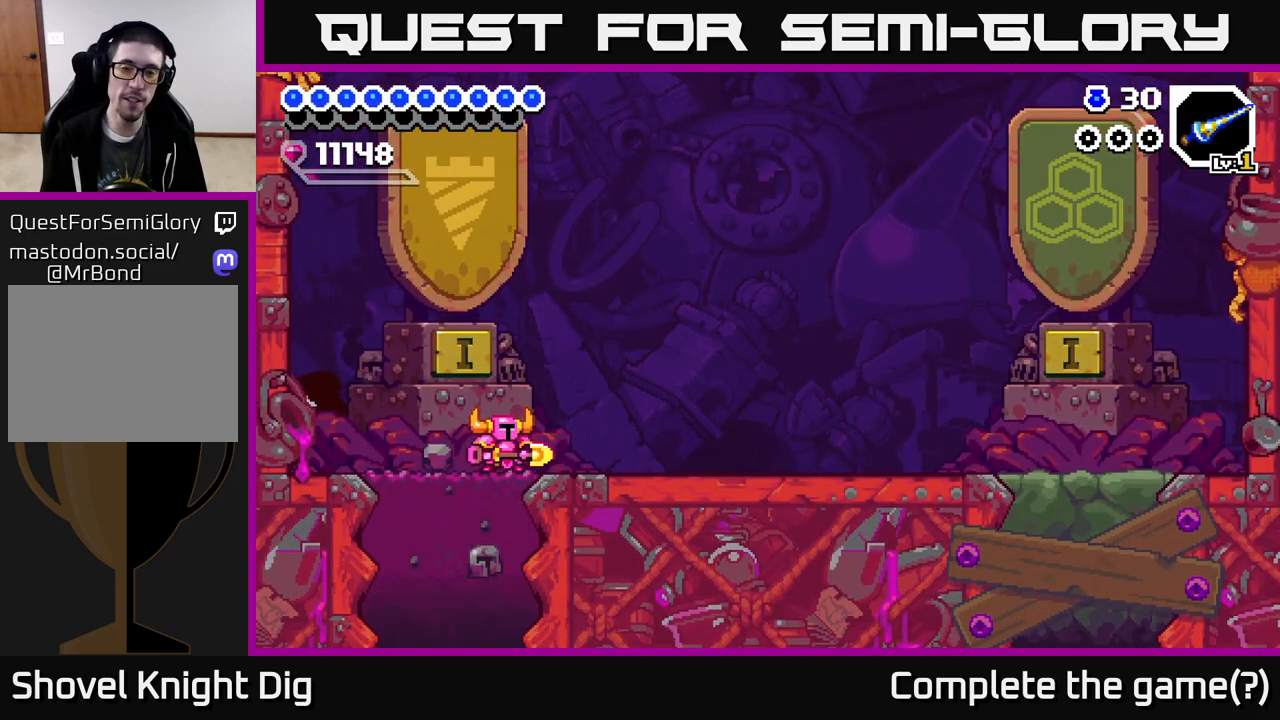
{"buttons": [], "right_stick": "center", "events": [[117, "DPAD_RIGHT", "up"]]}
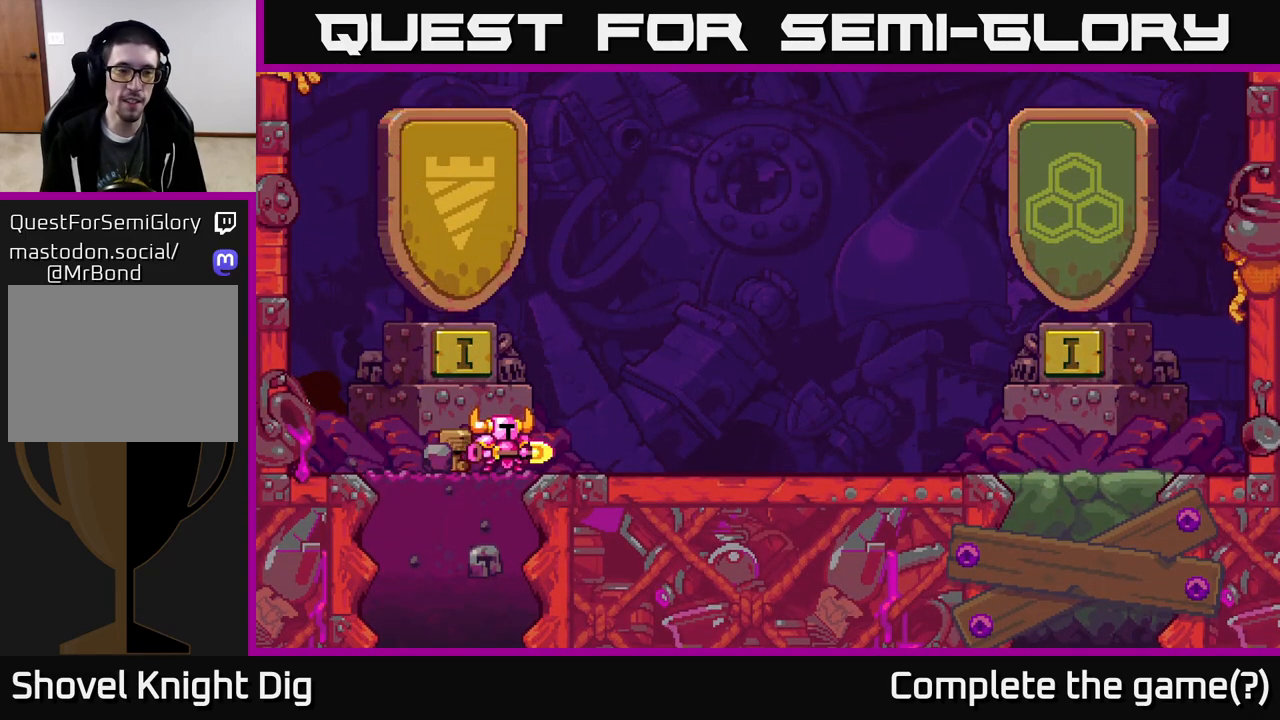
{"buttons": [], "right_stick": "center", "events": [[133, "DPAD_RIGHT", "down"], [367, "DPAD_RIGHT", "up"]]}
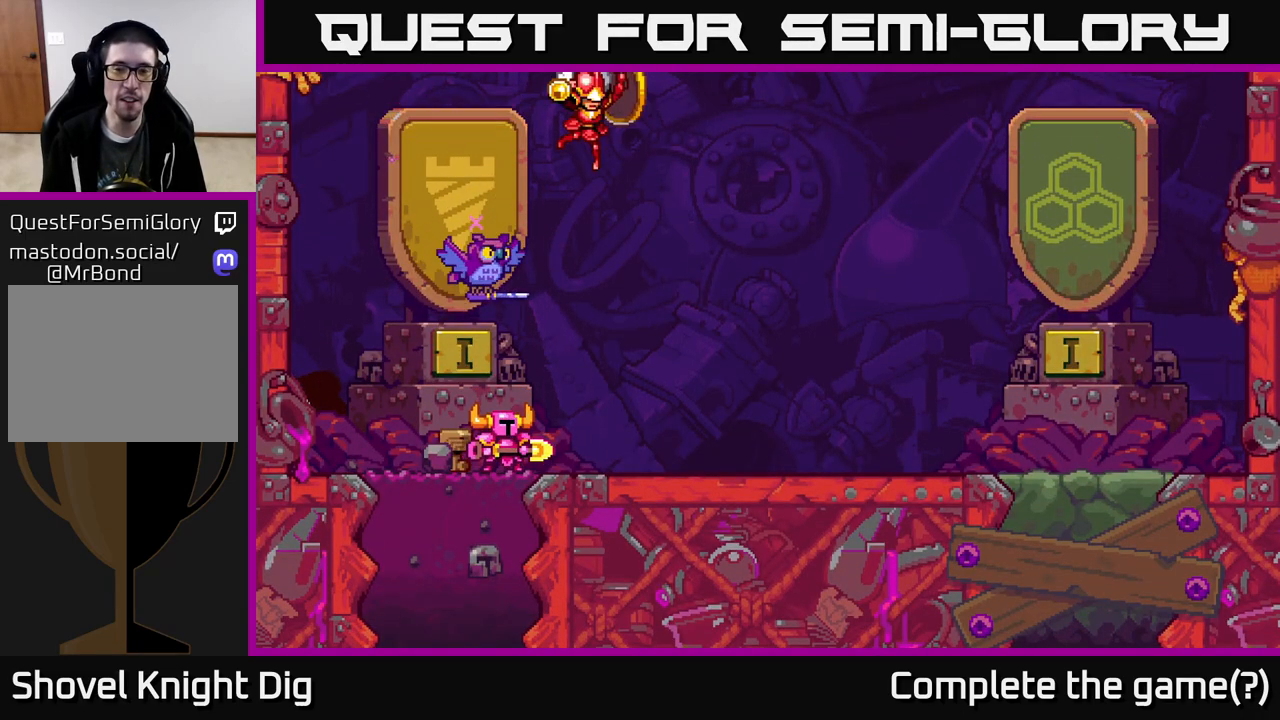
{"buttons": [], "right_stick": "center", "events": []}
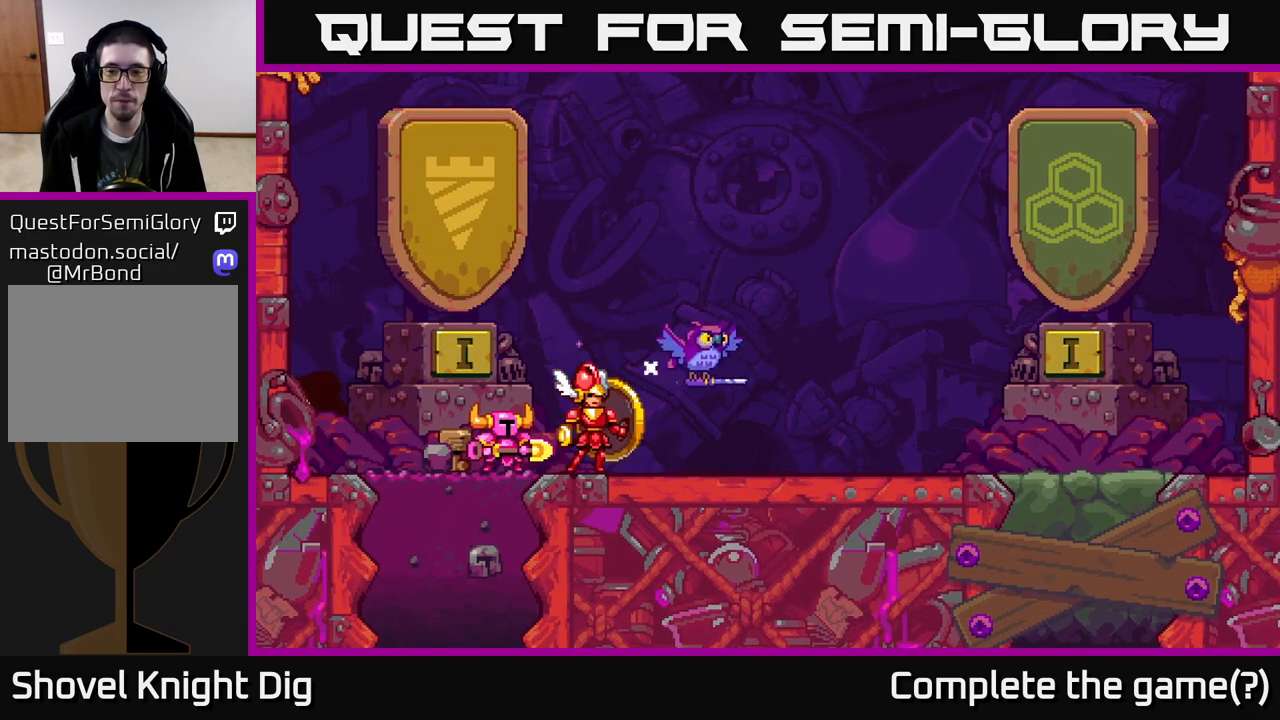
{"buttons": [], "right_stick": "center", "events": []}
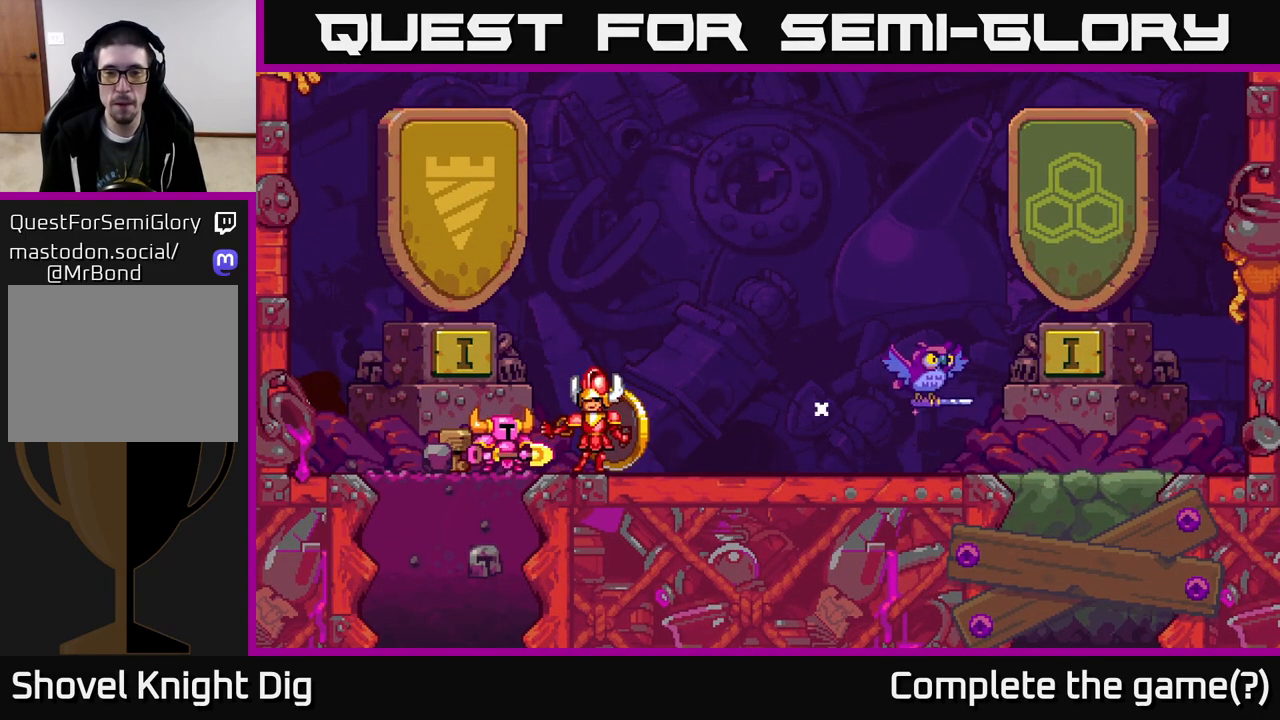
{"buttons": [], "right_stick": "center", "events": []}
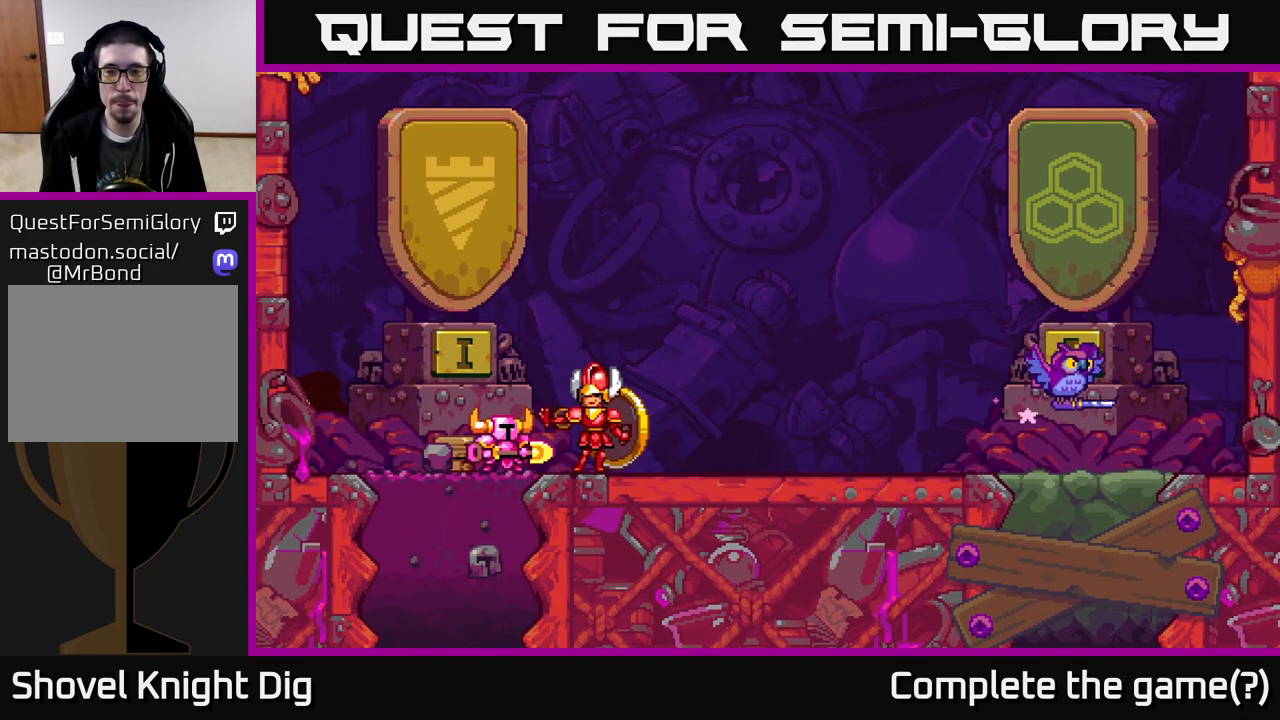
{"buttons": [], "right_stick": "center", "events": []}
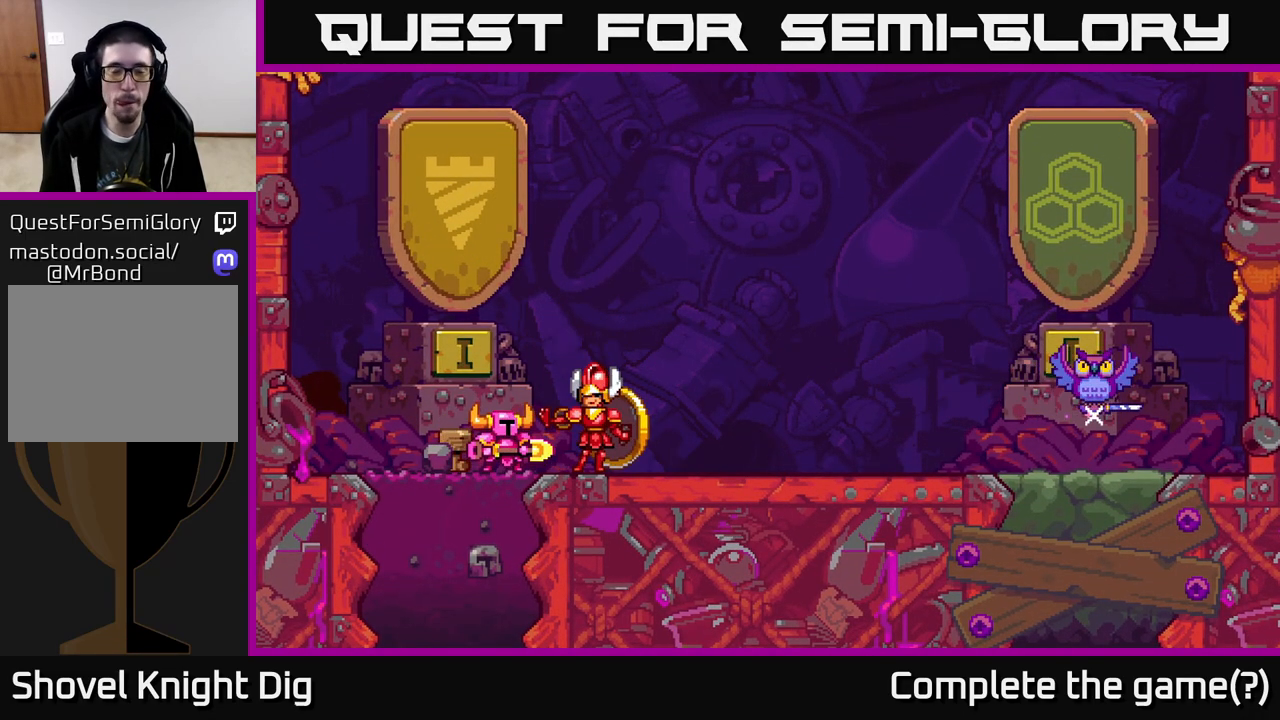
{"buttons": [], "right_stick": "center", "events": []}
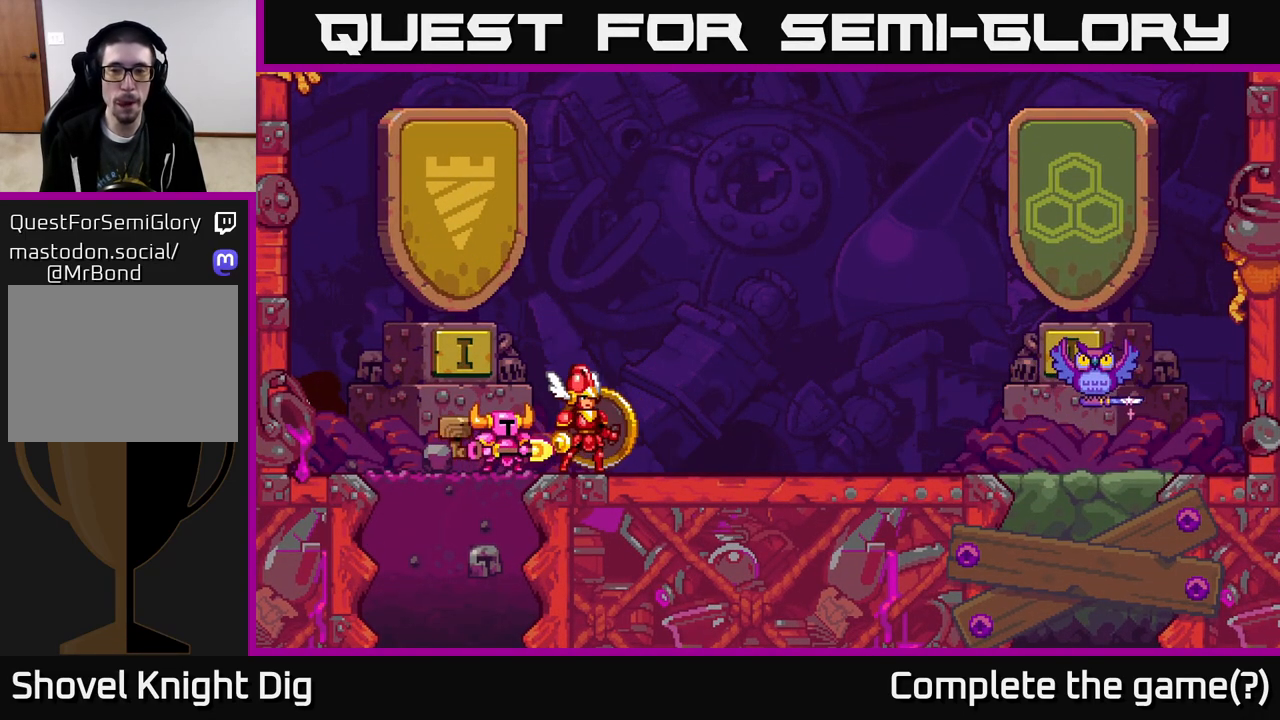
{"buttons": [], "right_stick": "center", "events": []}
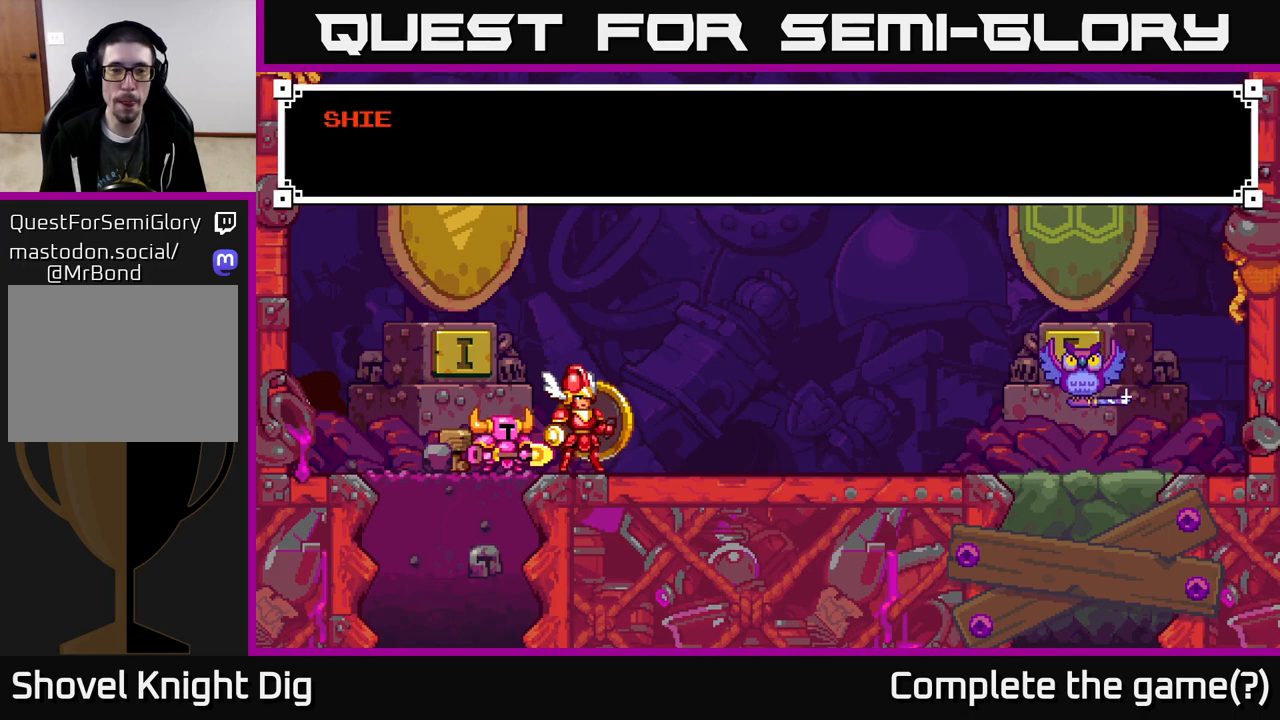
{"buttons": [], "right_stick": "center", "events": [[150, "DPAD_RIGHT", "down"], [250, "A", "down"], [267, "DPAD_RIGHT", "up"], [433, "A", "up"]]}
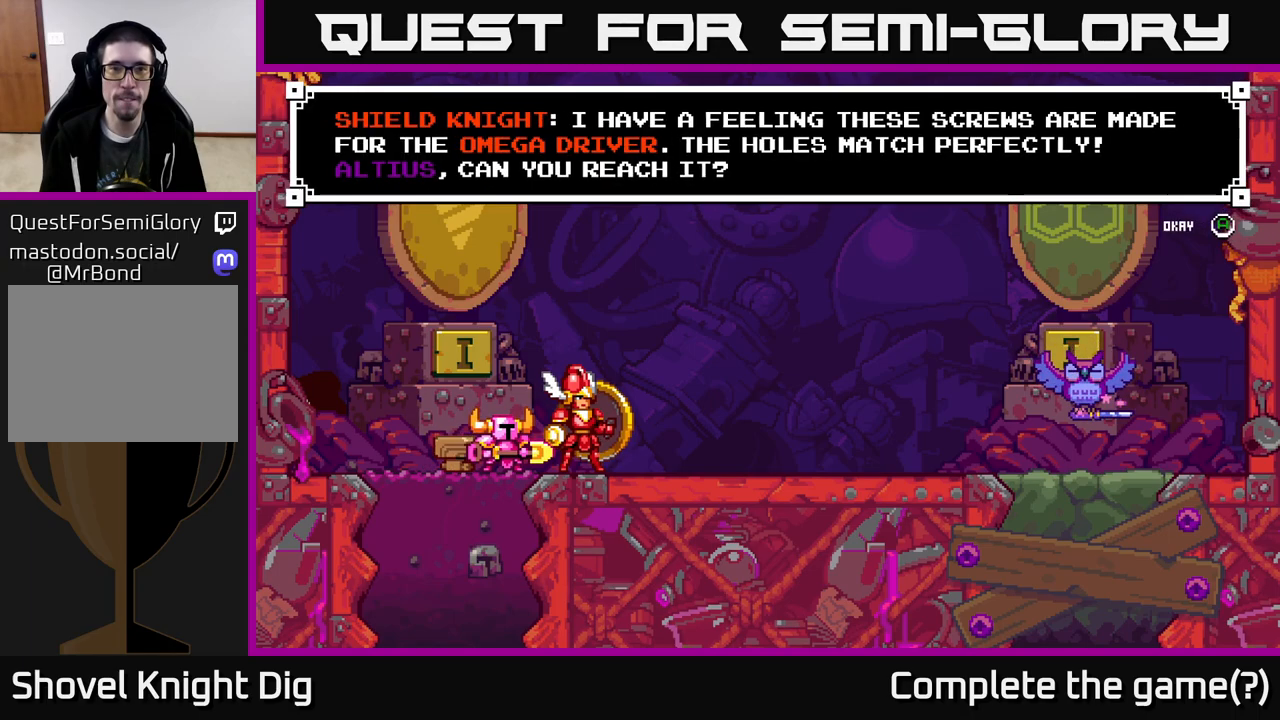
{"buttons": [], "right_stick": "center", "events": [[17, "A", "down"], [150, "A", "up"], [250, "A", "down"], [367, "A", "up"]]}
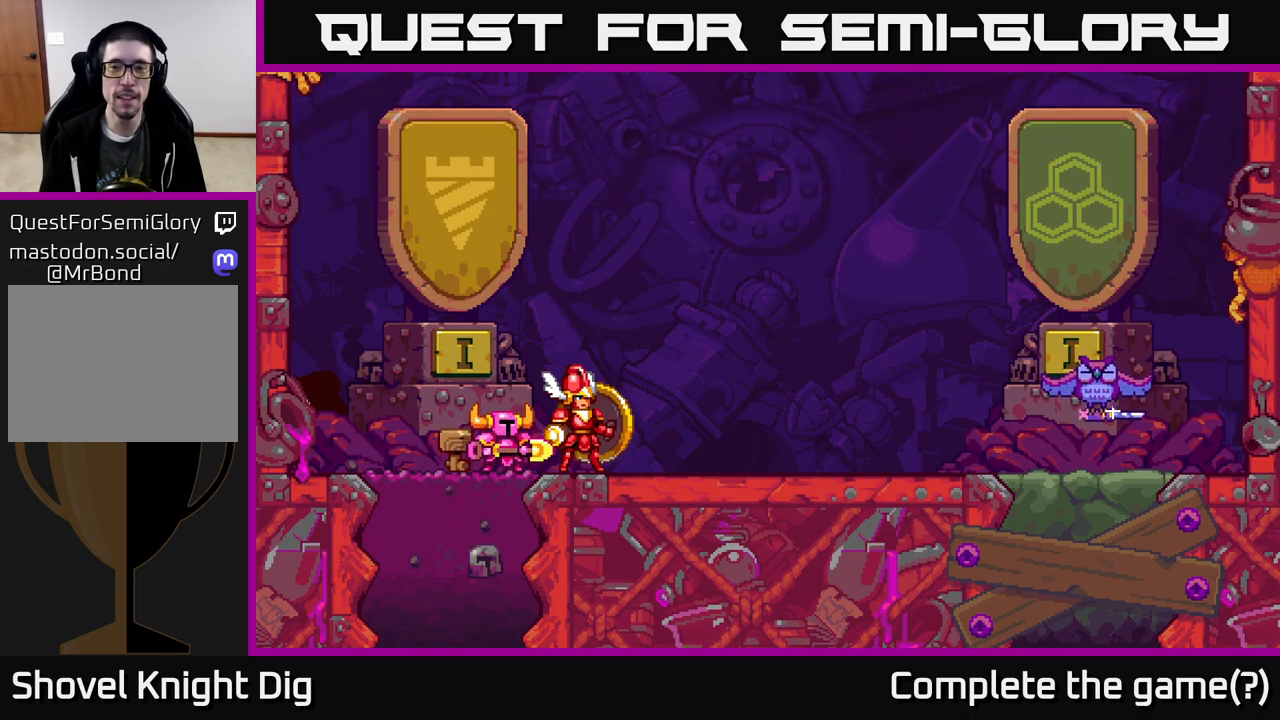
{"buttons": [], "right_stick": "center", "events": []}
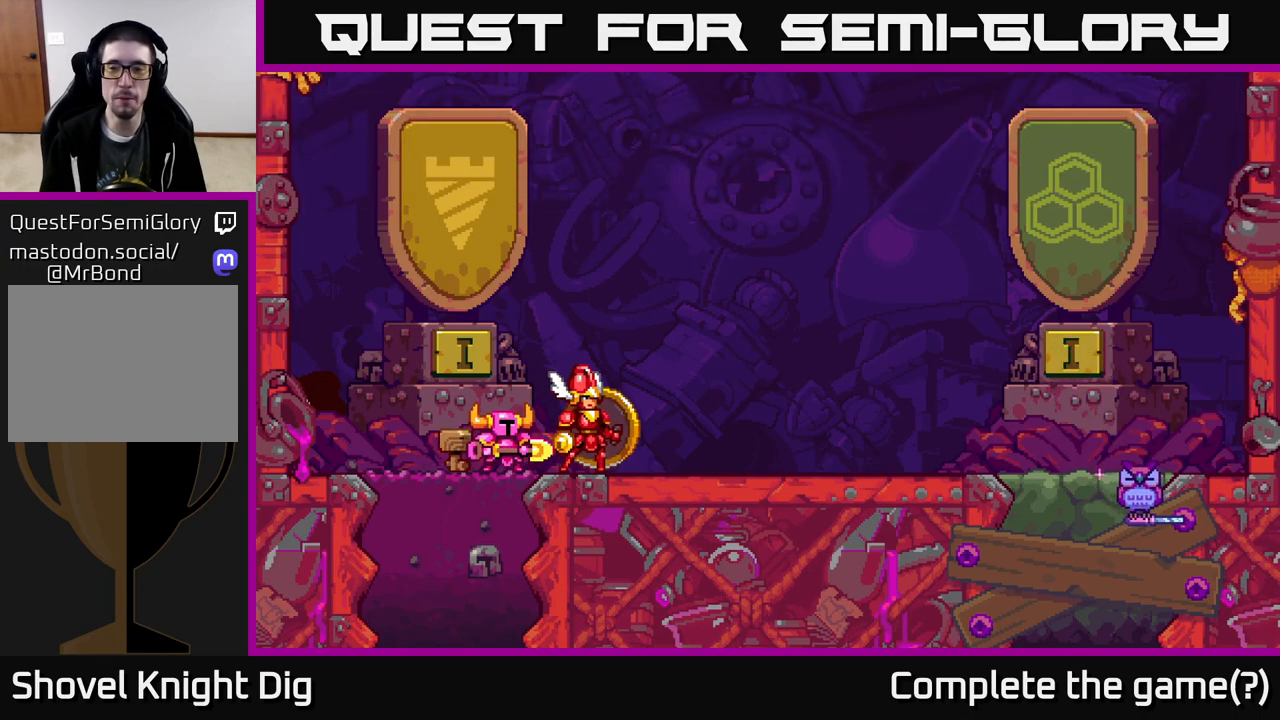
{"buttons": [], "right_stick": "center", "events": []}
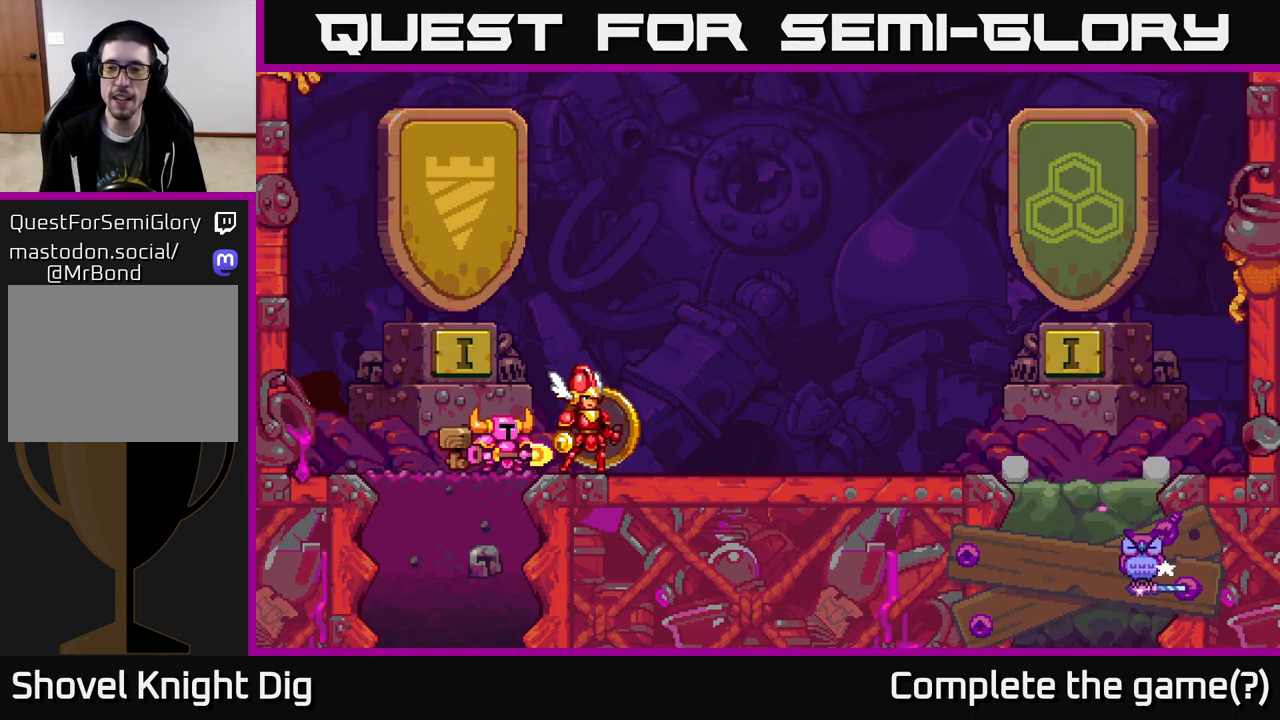
{"buttons": [], "right_stick": "center", "events": []}